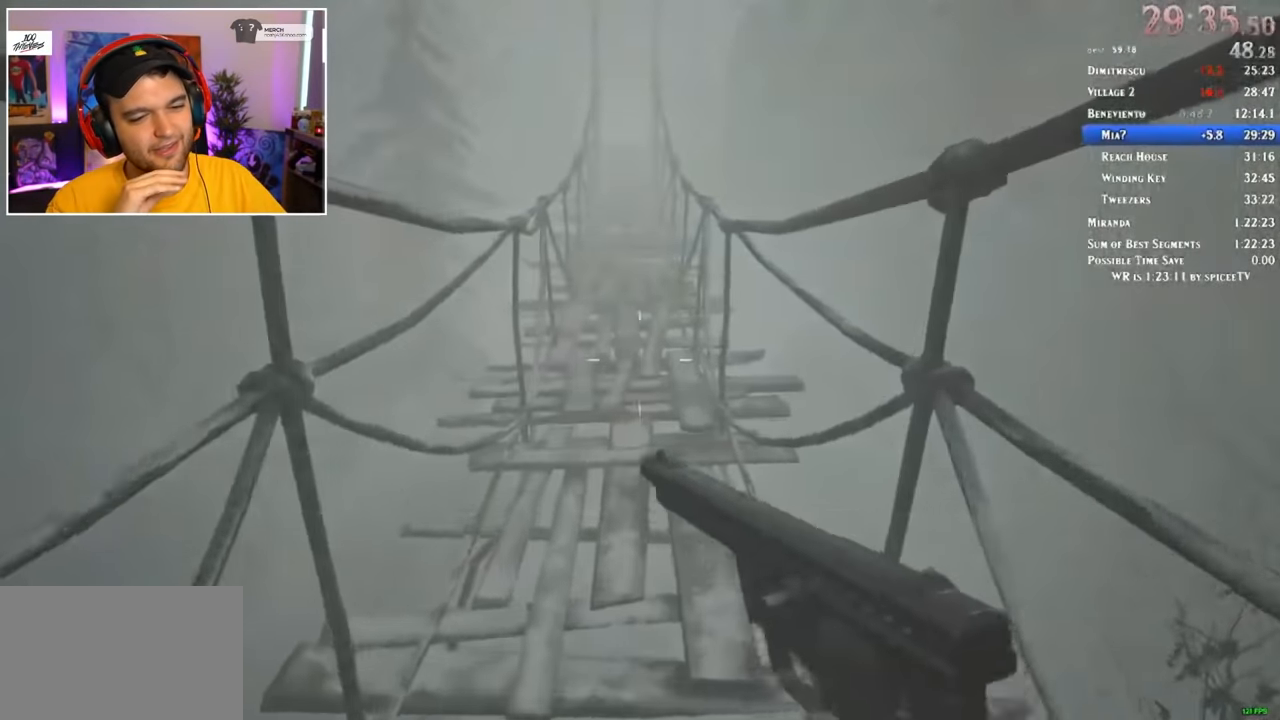
Gameplay with keyboard and mouse; each line is a JSON object with the keys and mouse buttons held at the frame after it. "events" lists presses ("down") and releases ("up") of "1", "2", "3", "4", "5", "a", "alt", "c", "ctrl", "d", "e", "f", "q", "r", "s", "shift", "space", "tab", "v", "w", "x", "z", "mouse_left" and "mouse_right" between this image and that frame as [ms after this image, input, new state], when the widget could be followed in between. "mouse_left", "mouse_right" = the "left", "right" buttons of the "mouse" list. No other keys are recorded. Mouse movement is not recorded.
{"keys": ["shift", "w"], "mouse": [], "events": []}
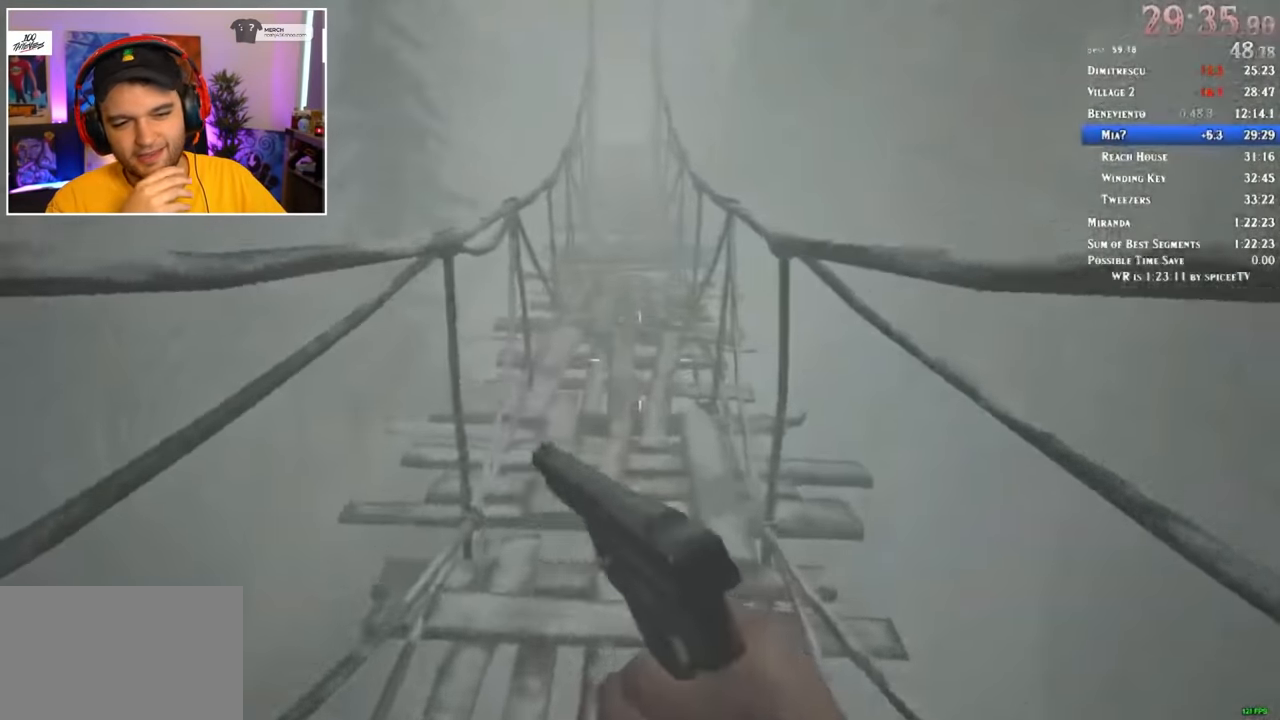
{"keys": ["shift", "w"], "mouse": [], "events": []}
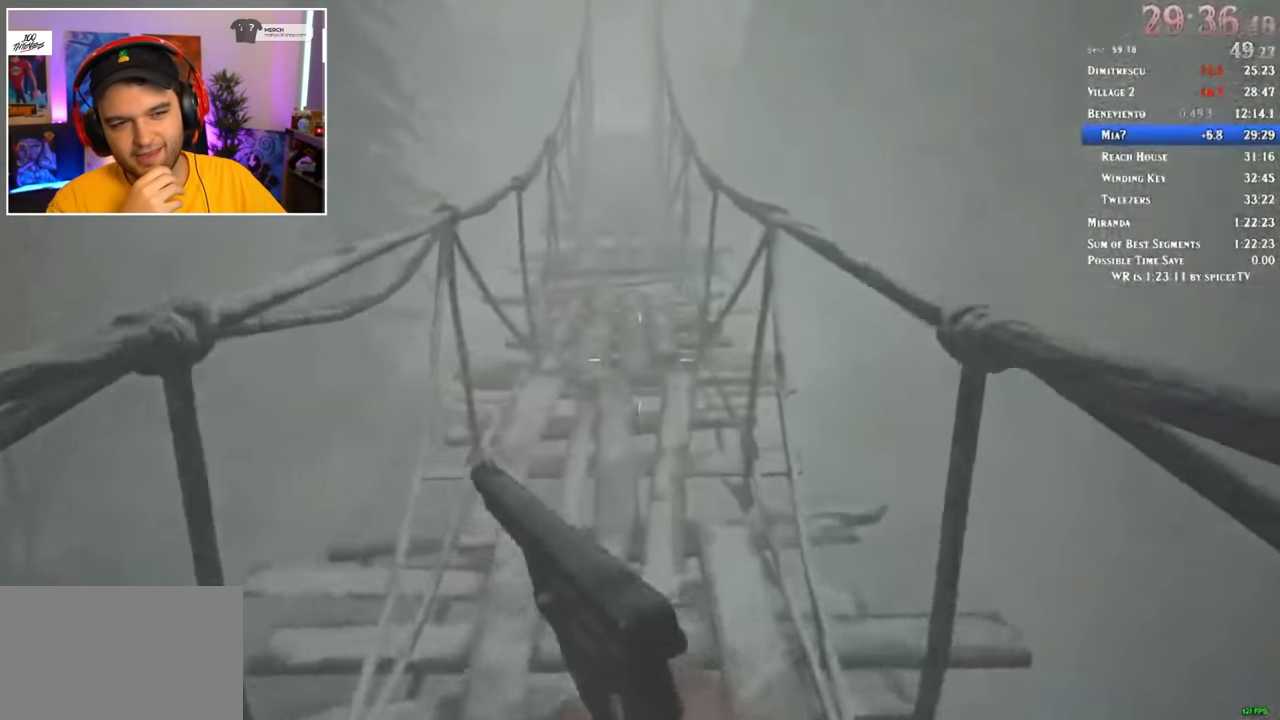
{"keys": ["shift", "w"], "mouse": [], "events": []}
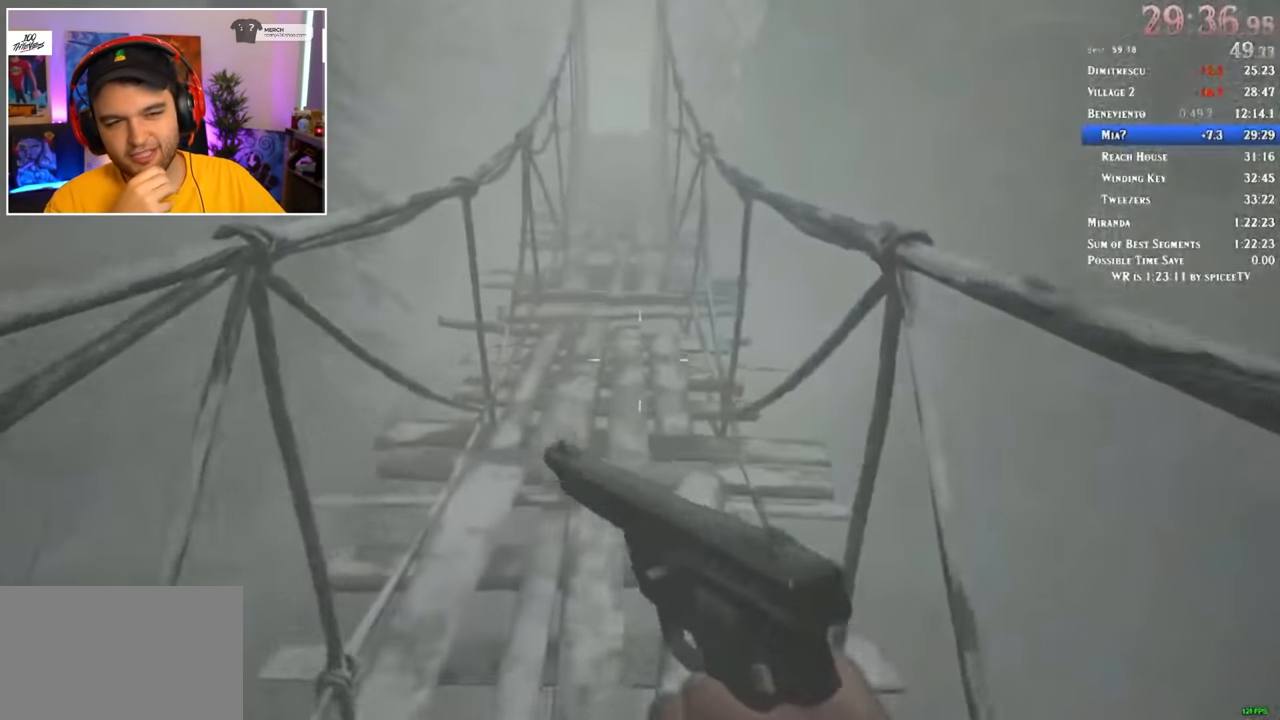
{"keys": ["shift", "w"], "mouse": [], "events": []}
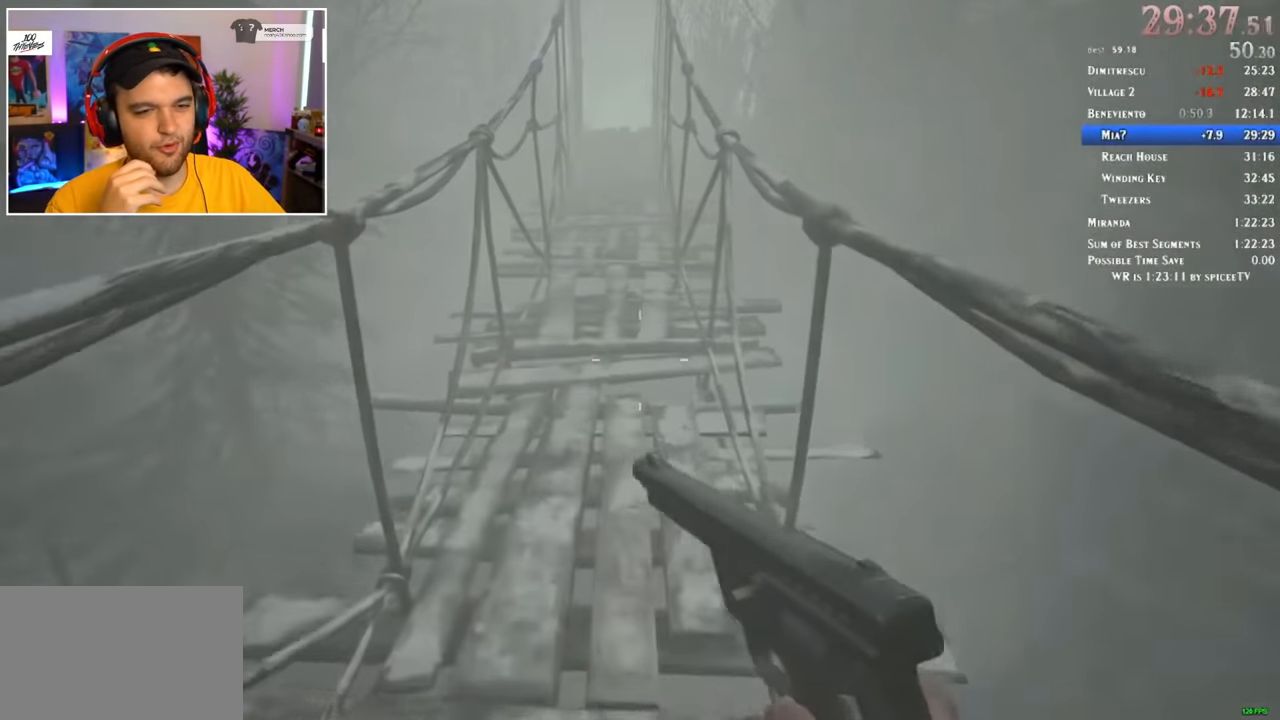
{"keys": ["shift", "w"], "mouse": [], "events": []}
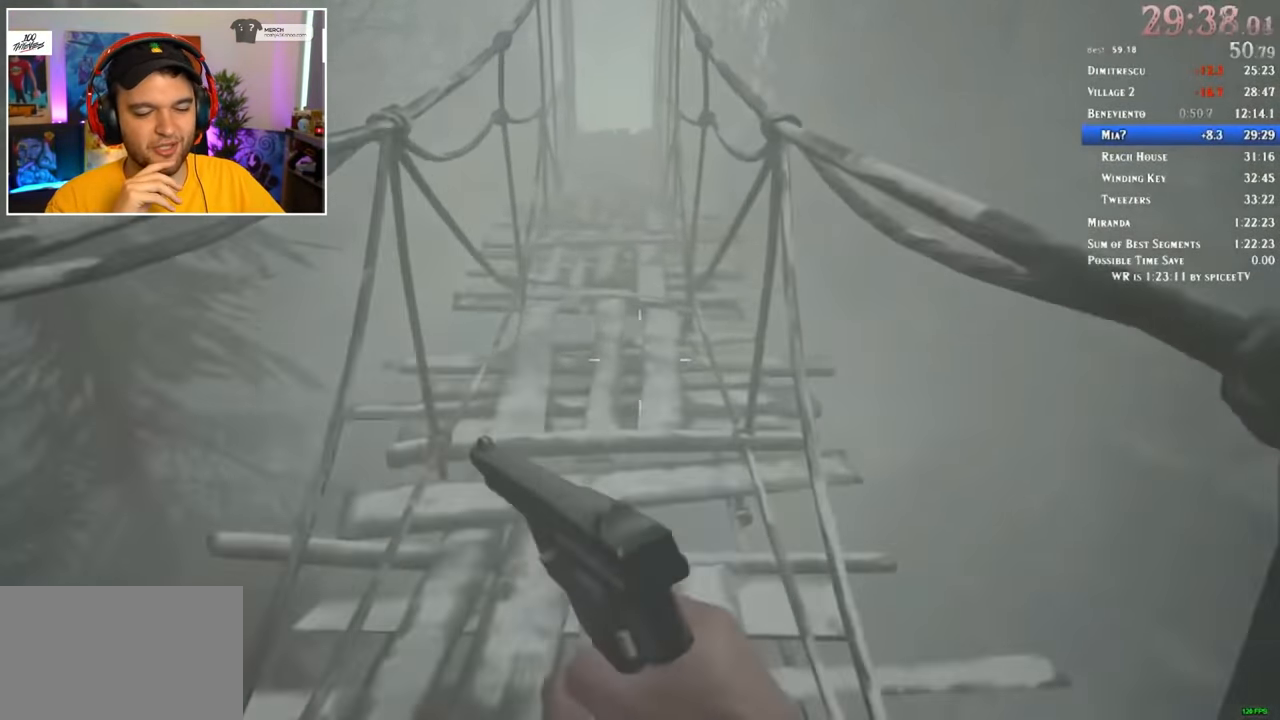
{"keys": ["shift", "w"], "mouse": [], "events": []}
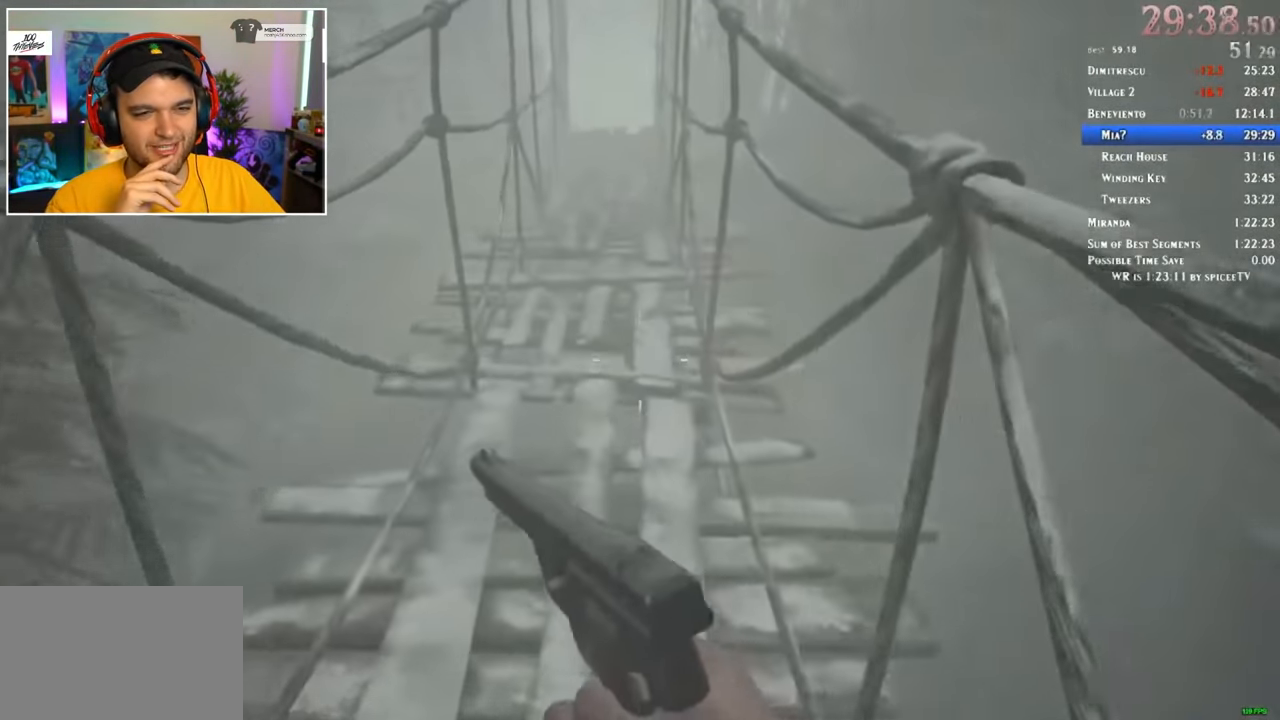
{"keys": ["shift", "w"], "mouse": [], "events": []}
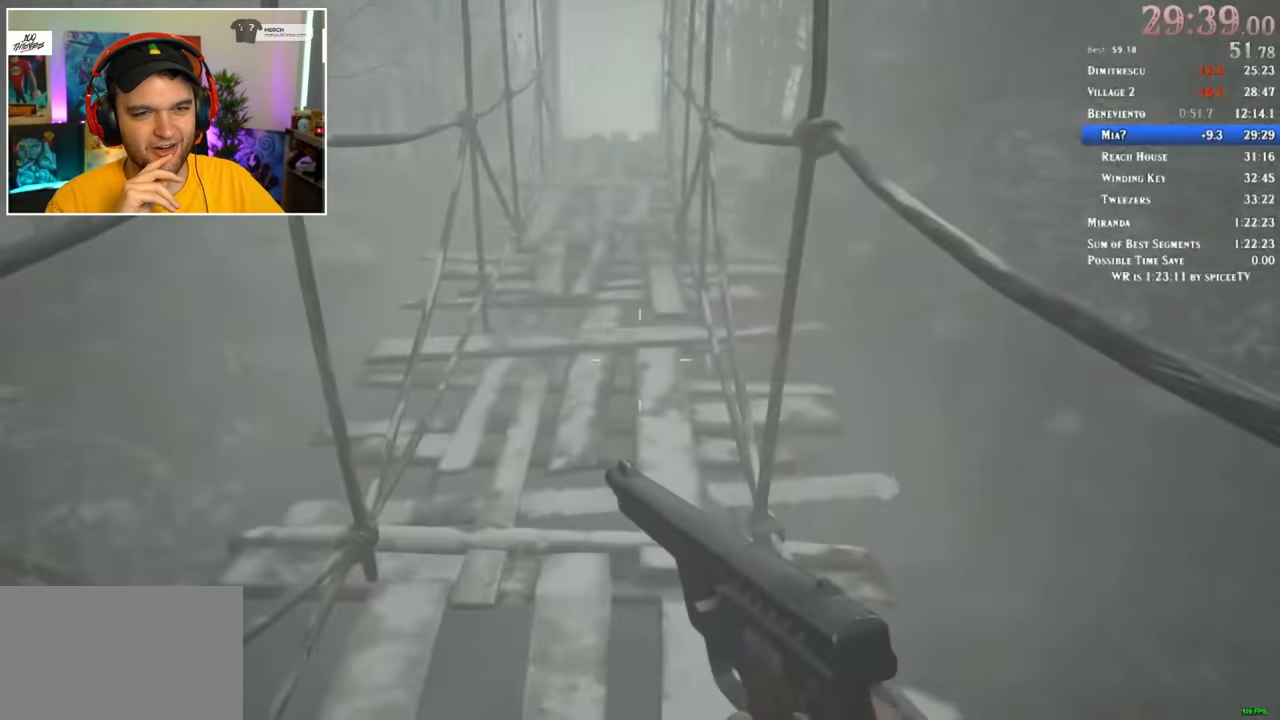
{"keys": ["shift", "w"], "mouse": [], "events": []}
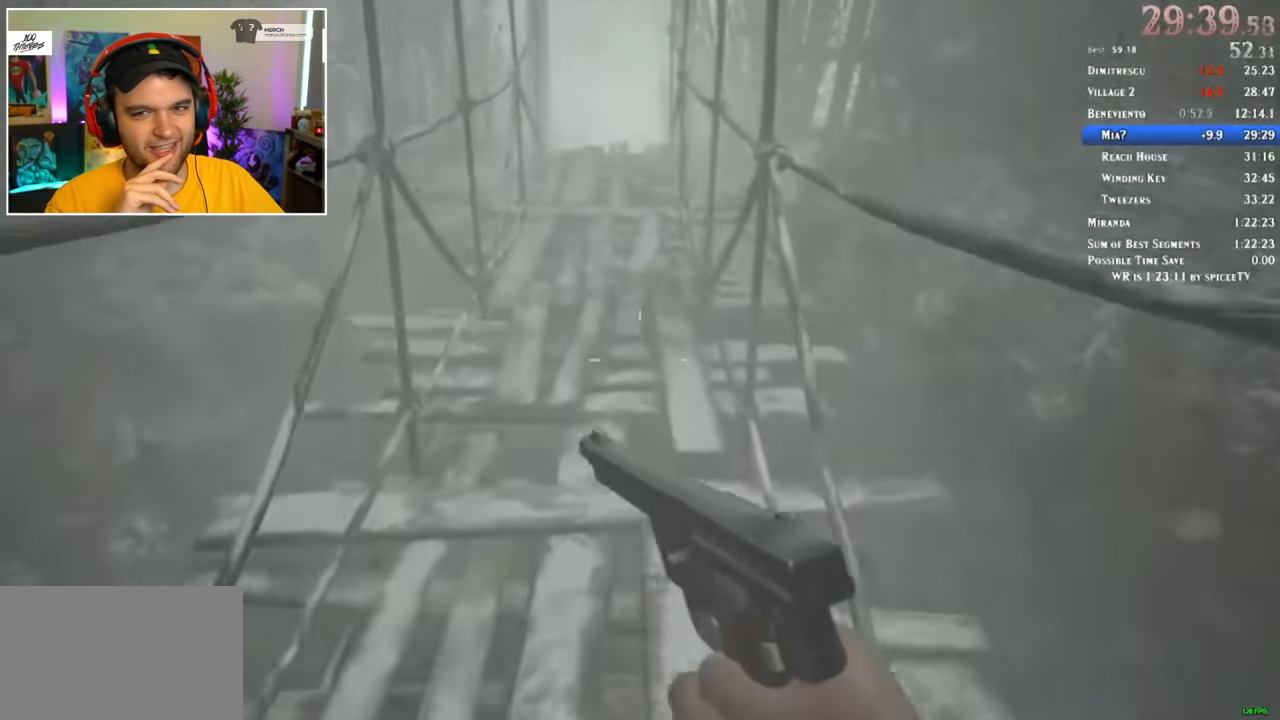
{"keys": ["shift", "w"], "mouse": [], "events": []}
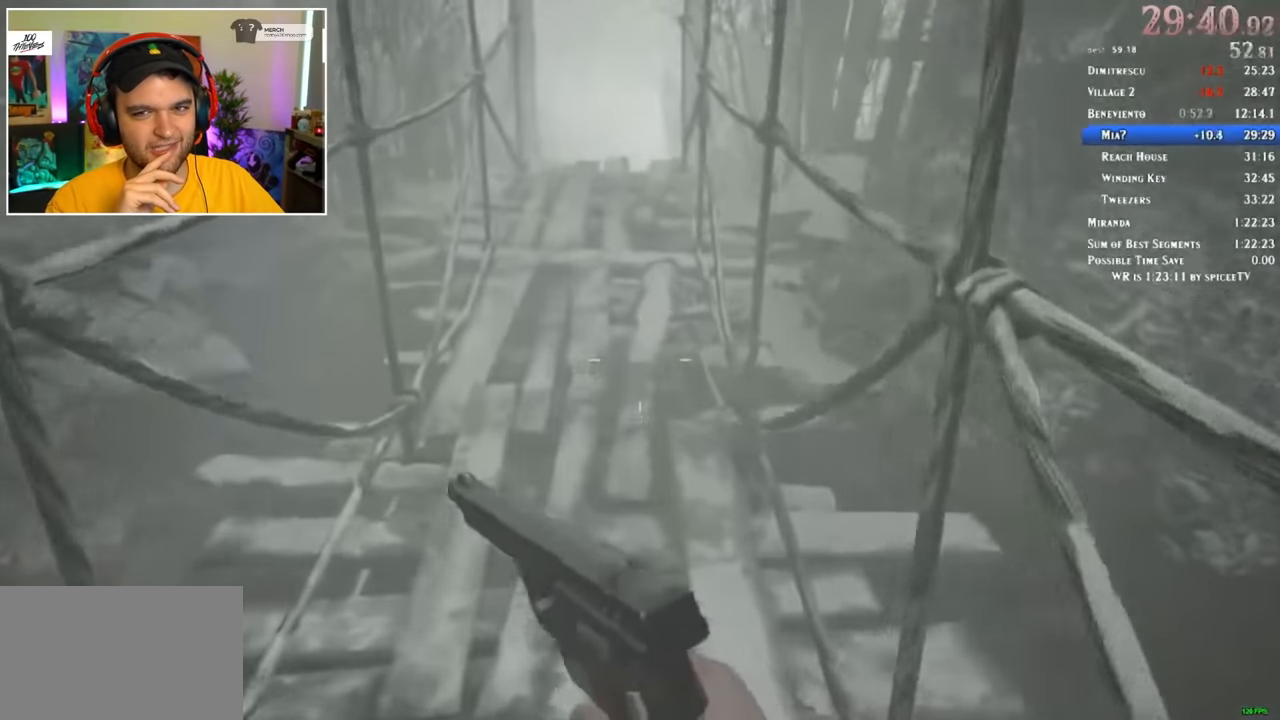
{"keys": ["shift", "w"], "mouse": [], "events": []}
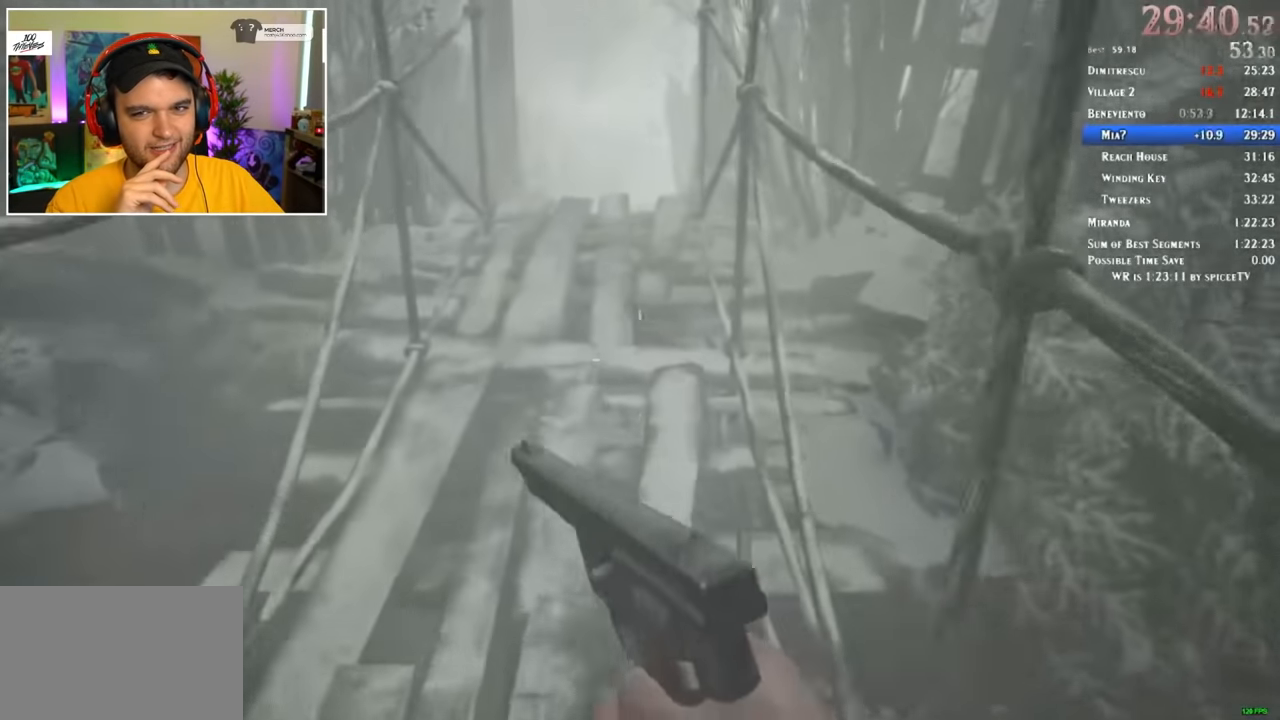
{"keys": ["shift", "w"], "mouse": [], "events": []}
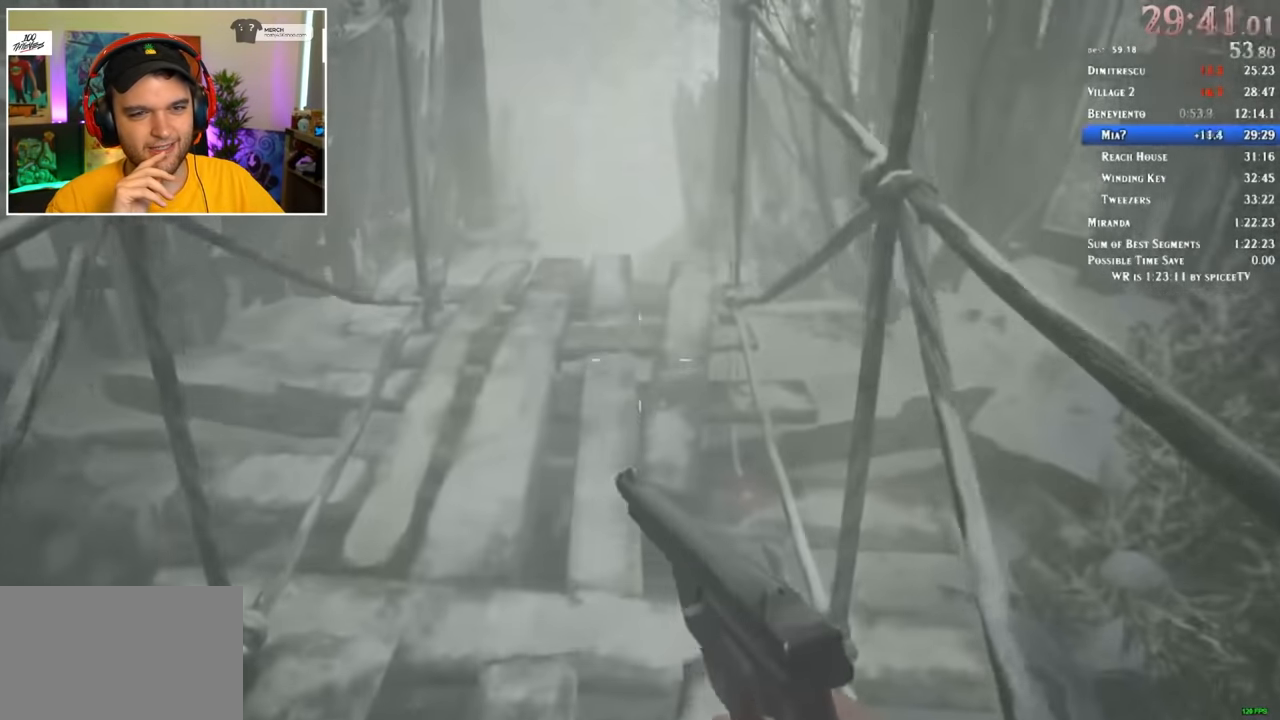
{"keys": ["shift", "w"], "mouse": [], "events": []}
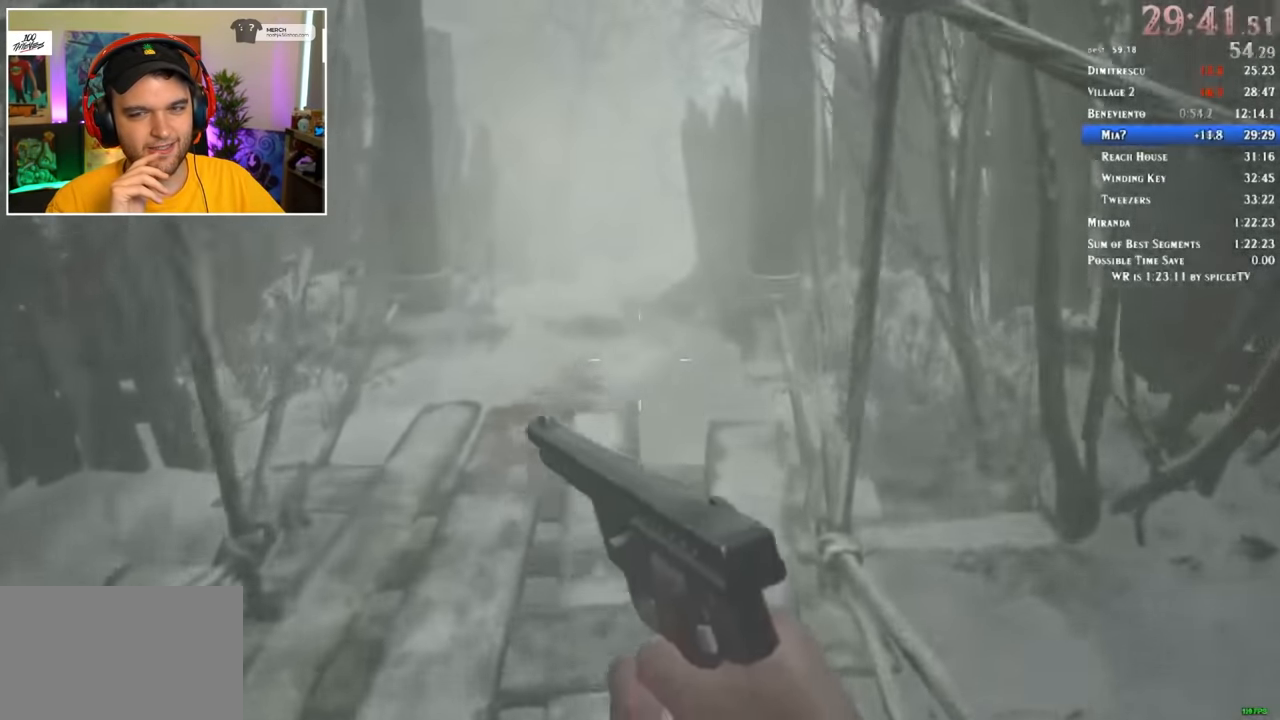
{"keys": ["shift", "w"], "mouse": [], "events": []}
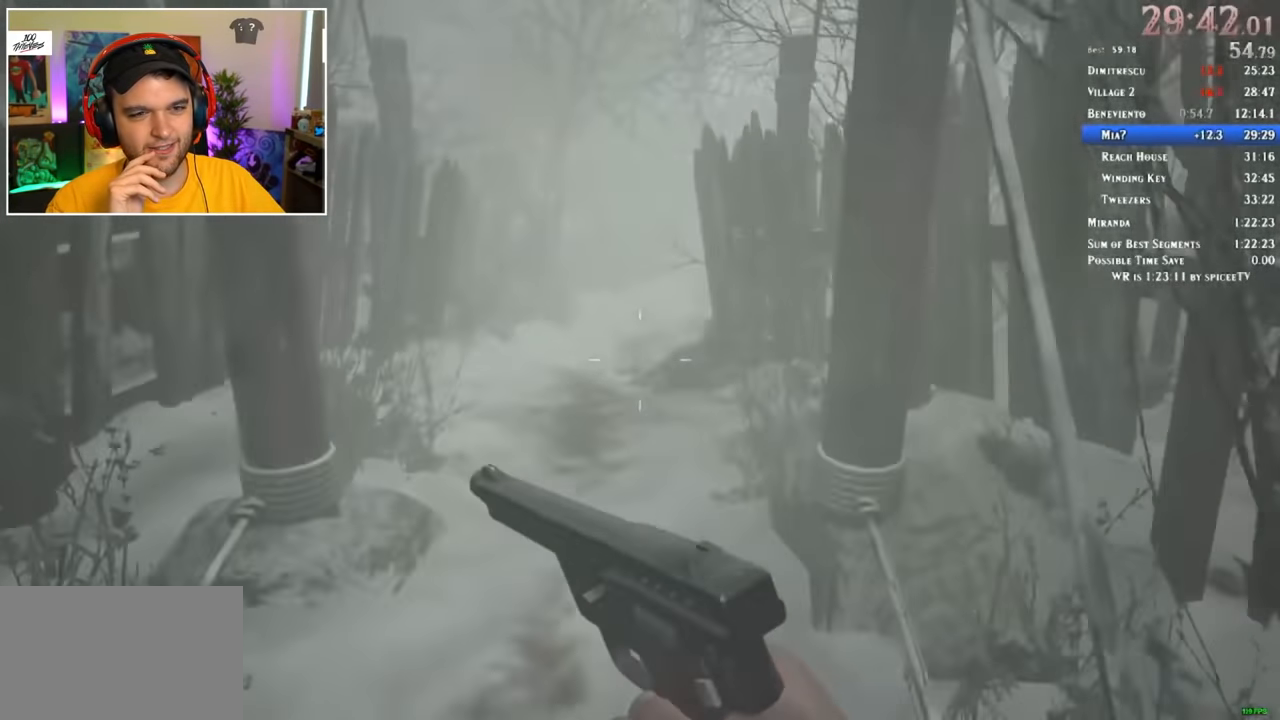
{"keys": ["shift", "w"], "mouse": [], "events": []}
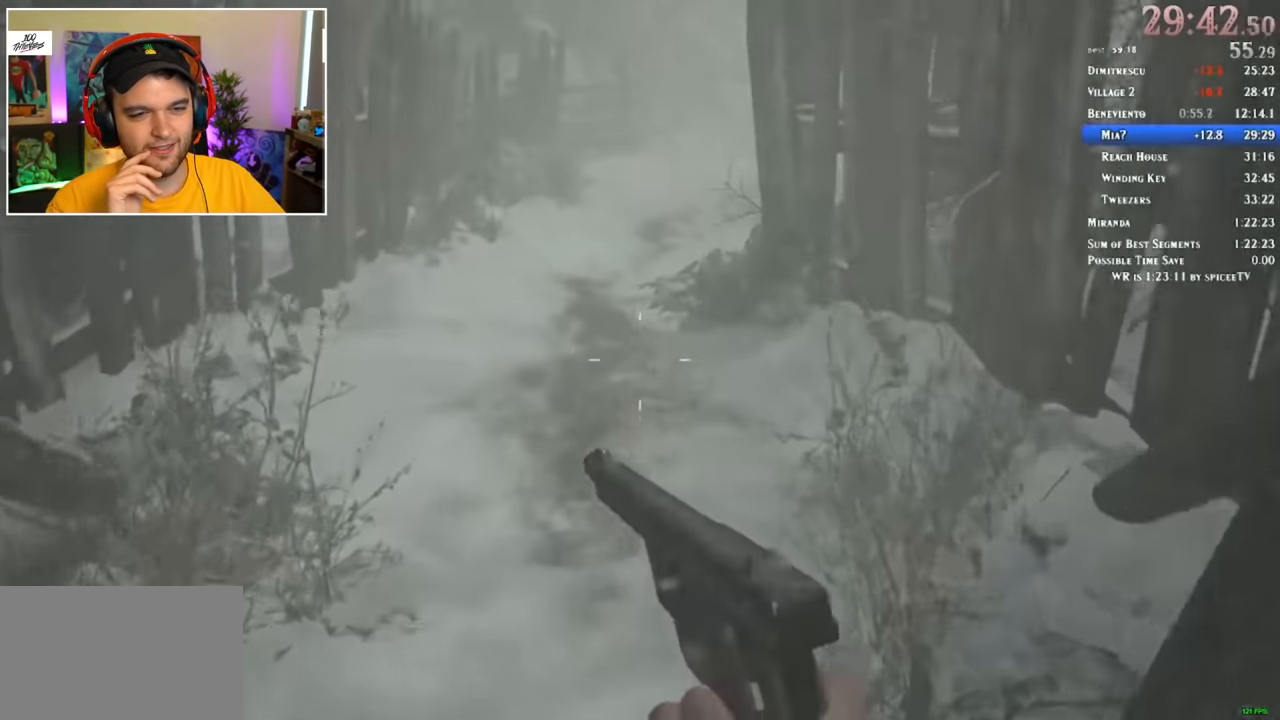
{"keys": ["shift", "w"], "mouse": [], "events": []}
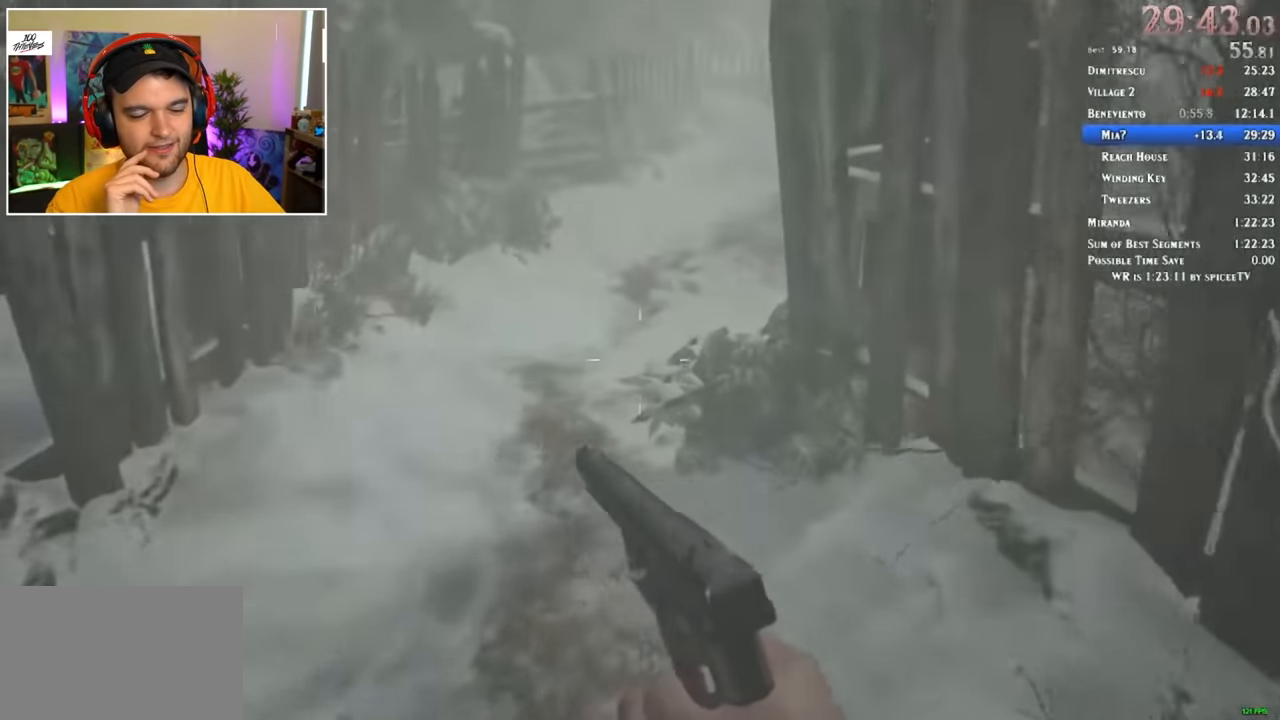
{"keys": ["shift", "w"], "mouse": [], "events": []}
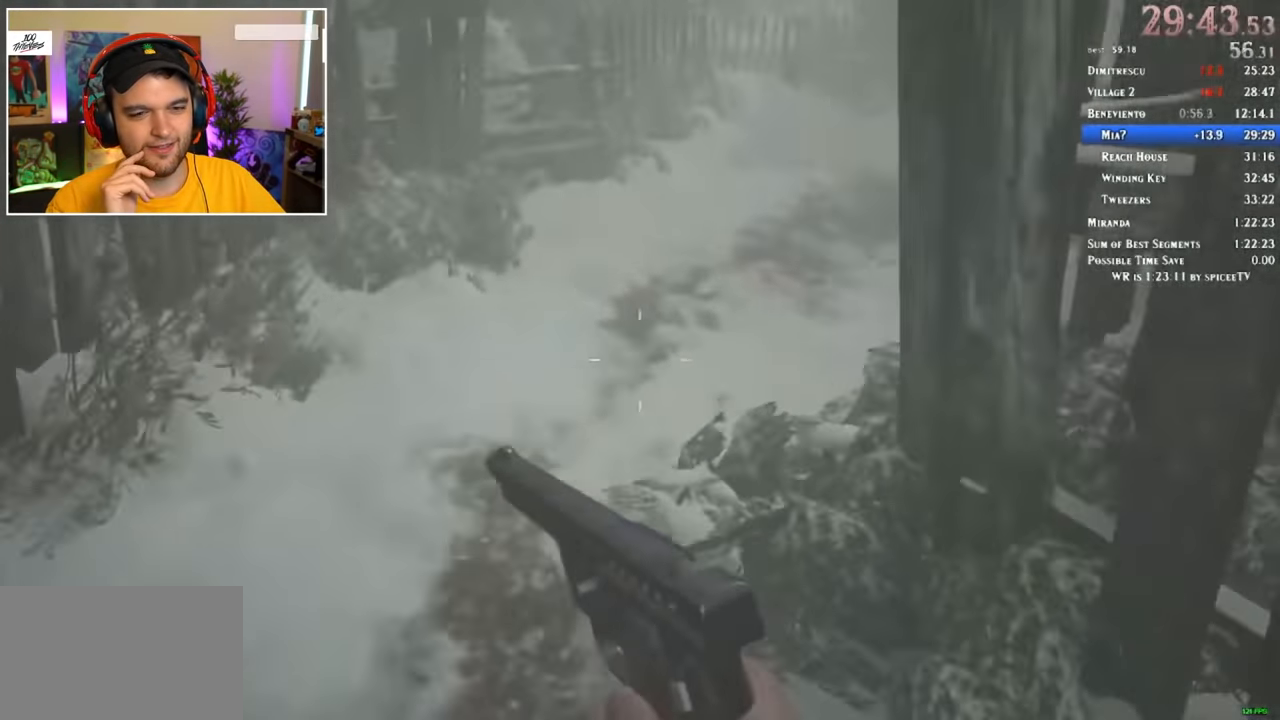
{"keys": ["shift", "w"], "mouse": [], "events": []}
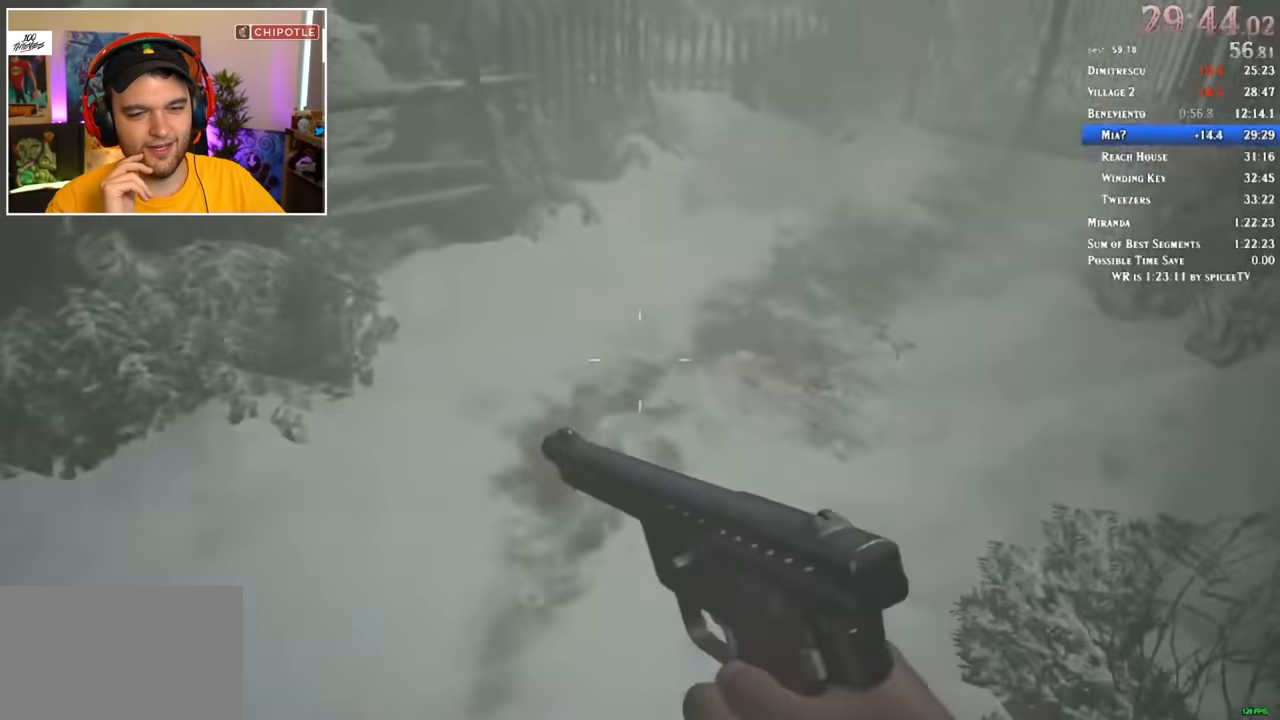
{"keys": ["shift", "w"], "mouse": [], "events": []}
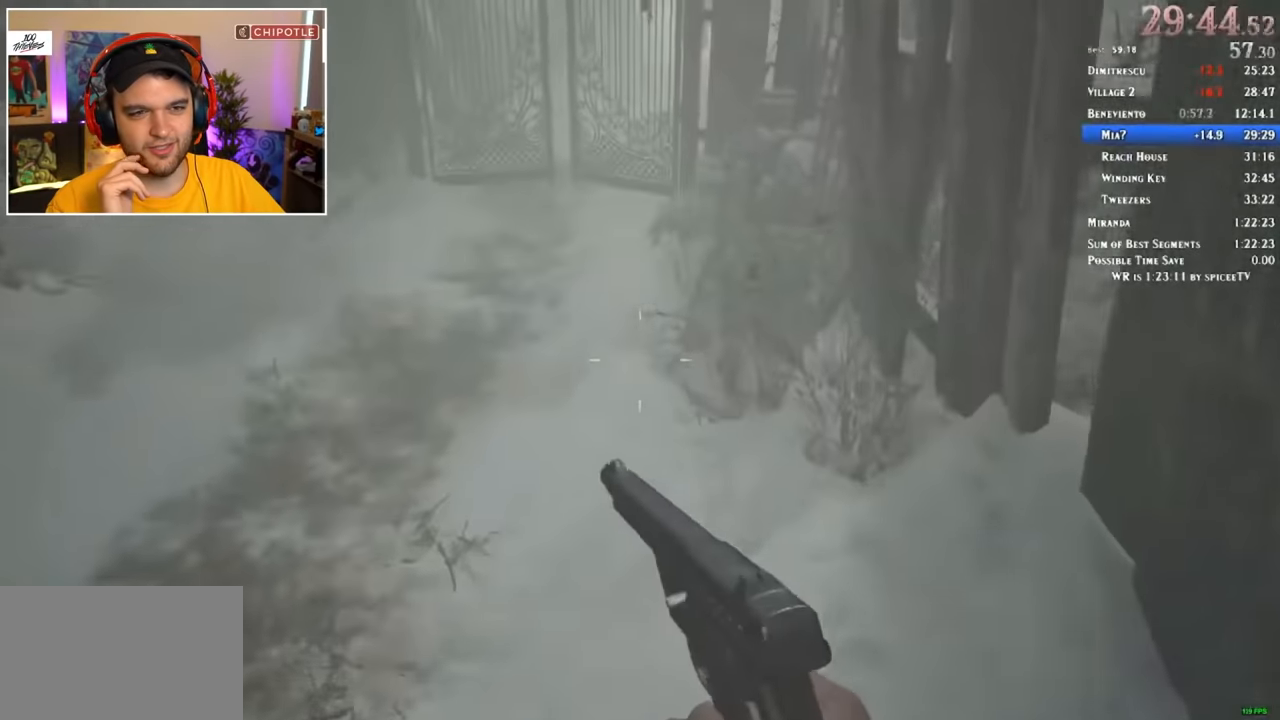
{"keys": ["shift", "w"], "mouse": [], "events": []}
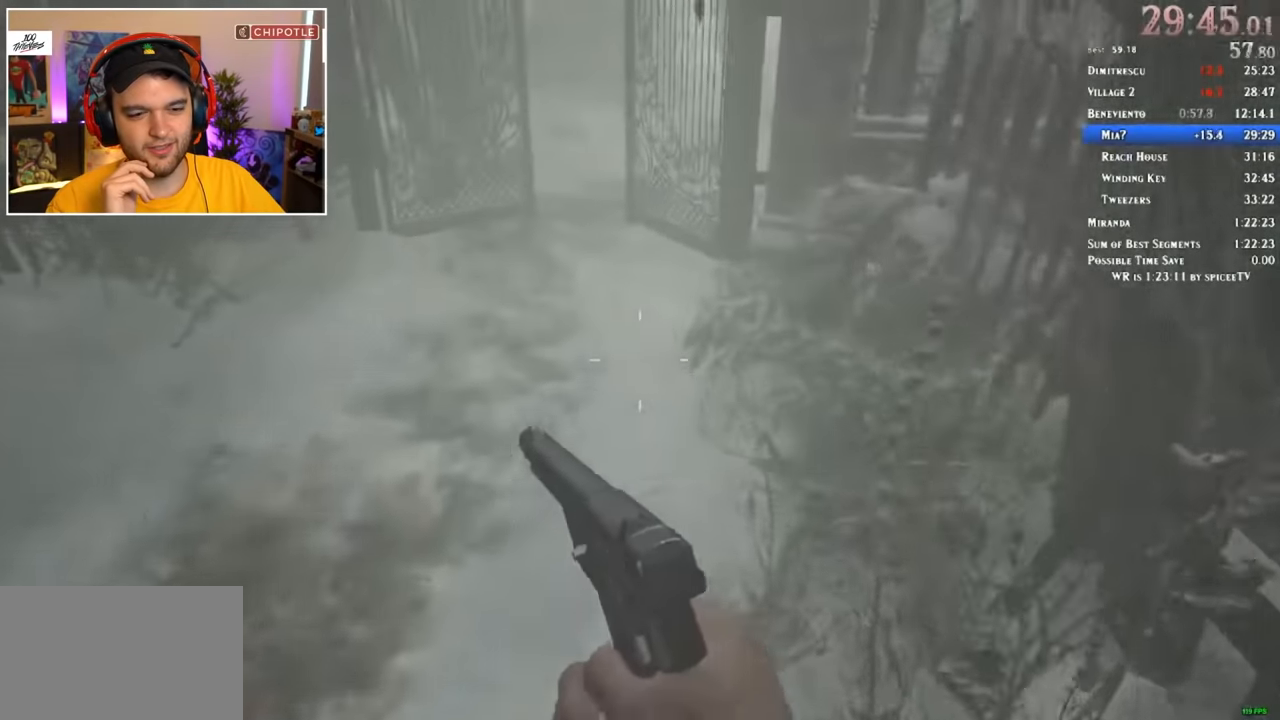
{"keys": ["shift", "w"], "mouse": [], "events": []}
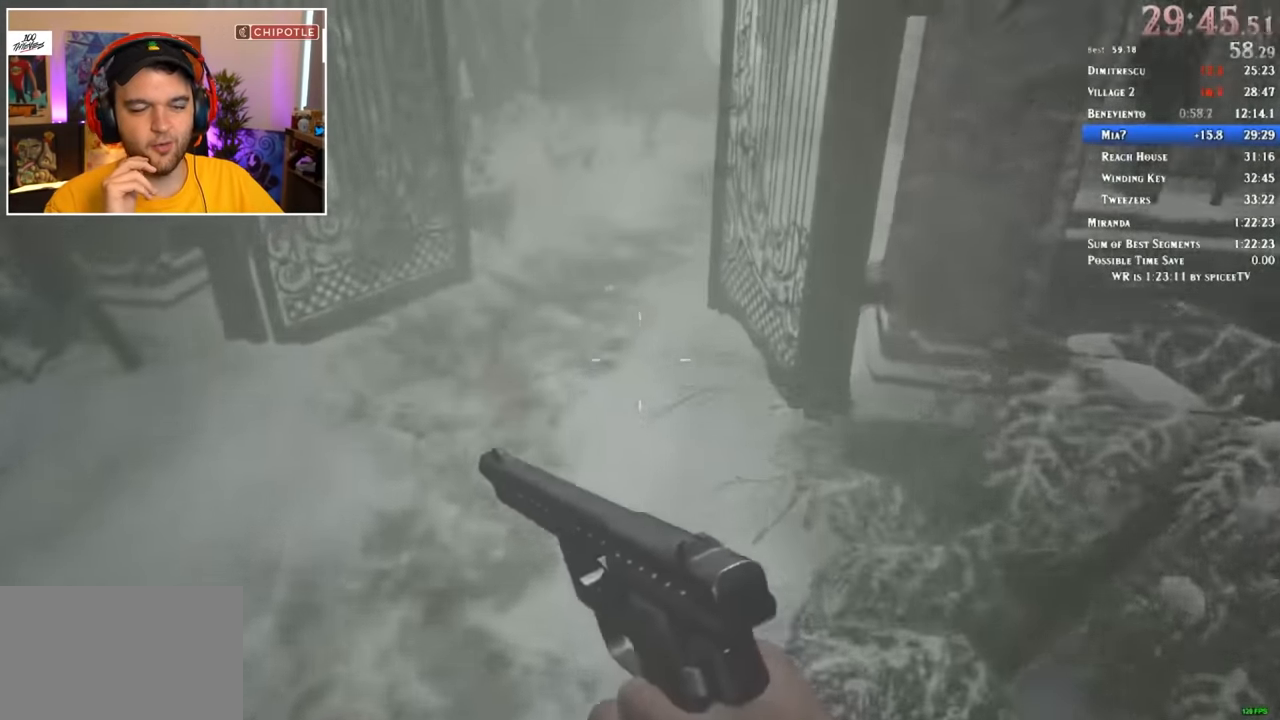
{"keys": ["shift", "w"], "mouse": [], "events": []}
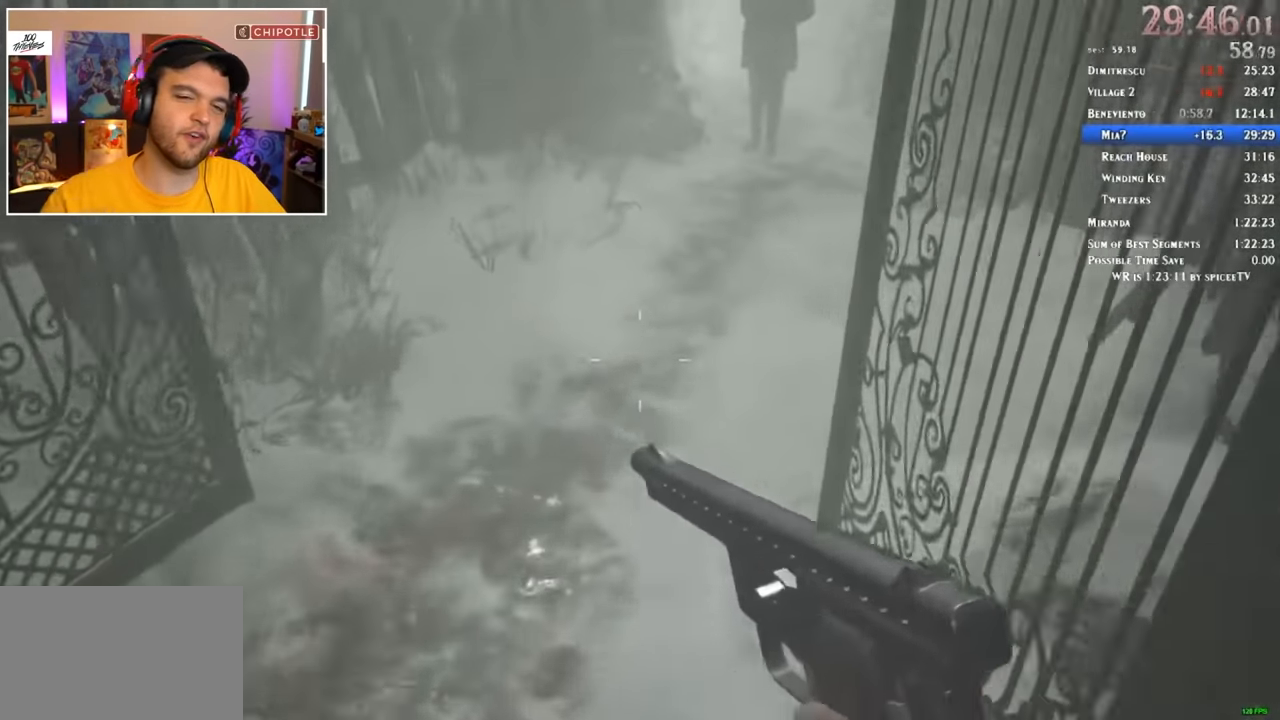
{"keys": ["shift", "w"], "mouse": [], "events": []}
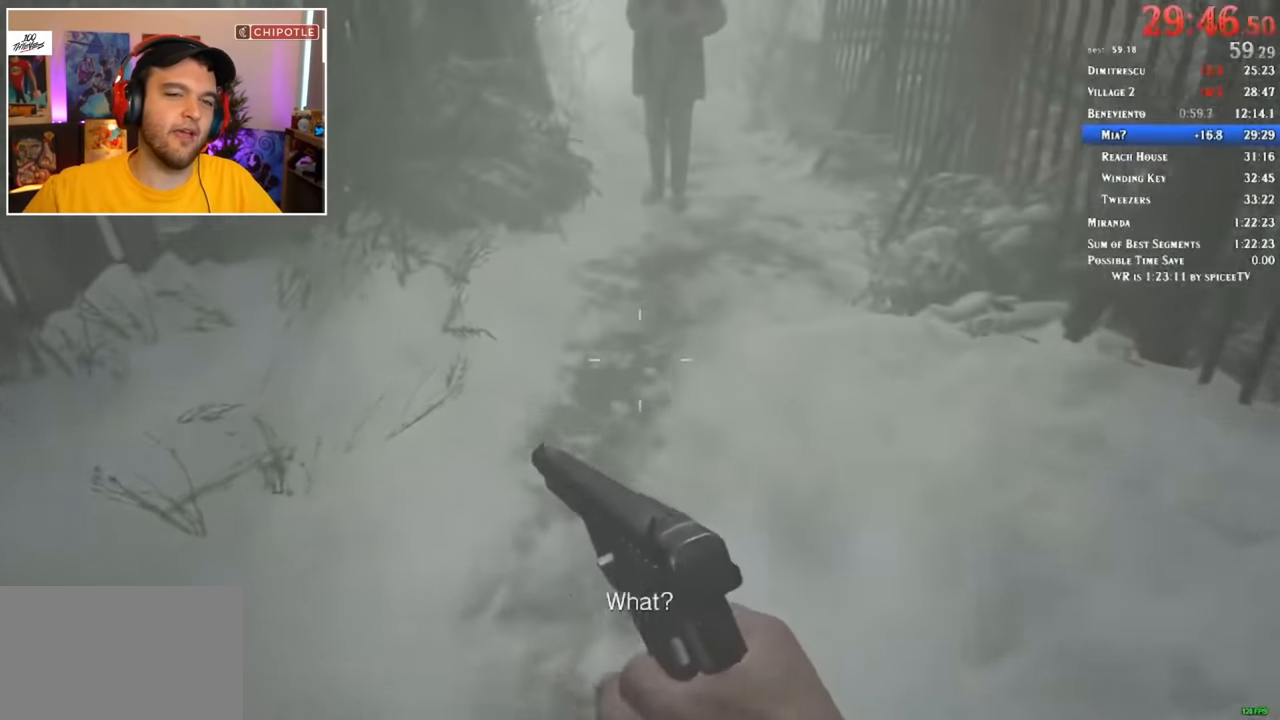
{"keys": ["shift", "w"], "mouse": [], "events": []}
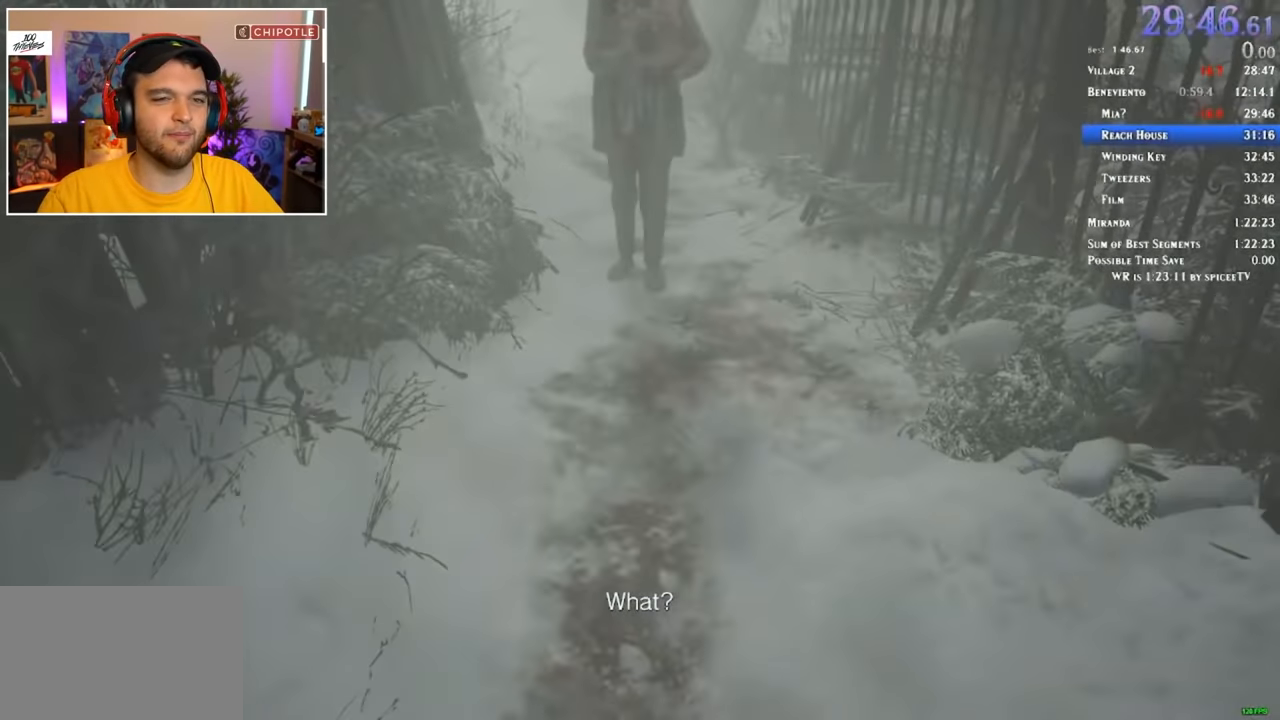
{"keys": [], "mouse": [], "events": [[50, "shift", "up"], [50, "w", "up"]]}
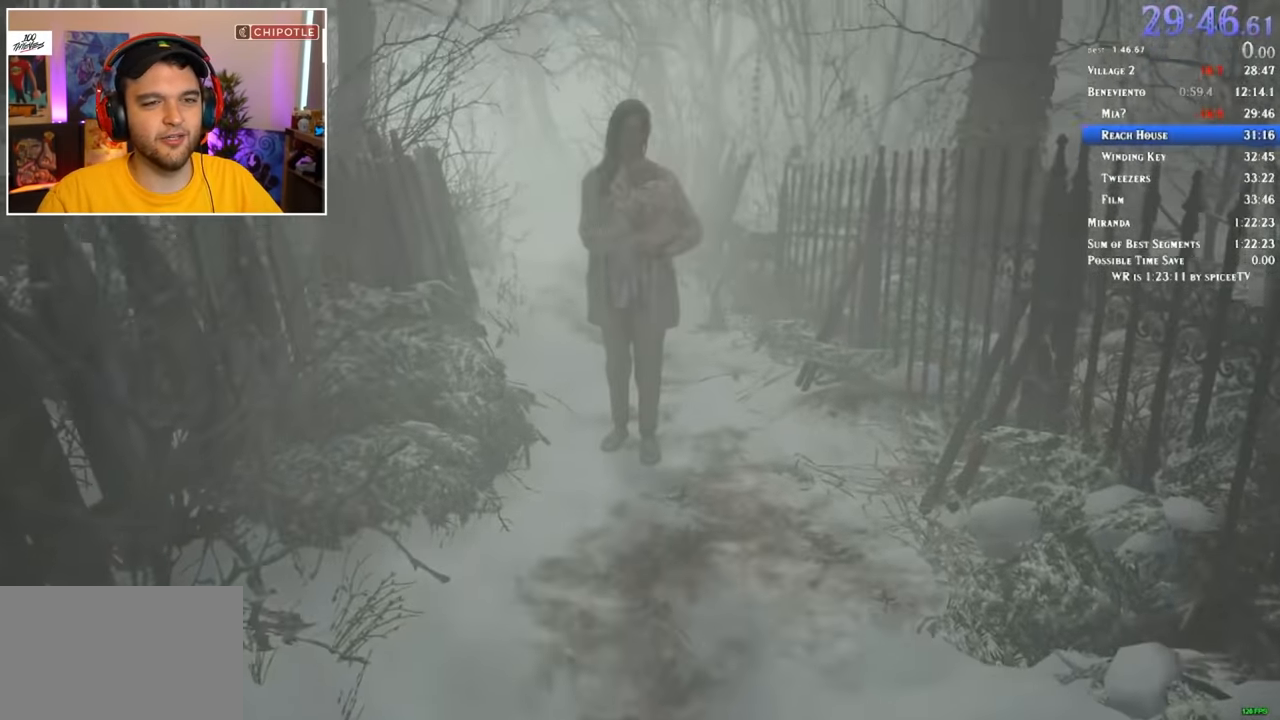
{"keys": [], "mouse": [], "events": []}
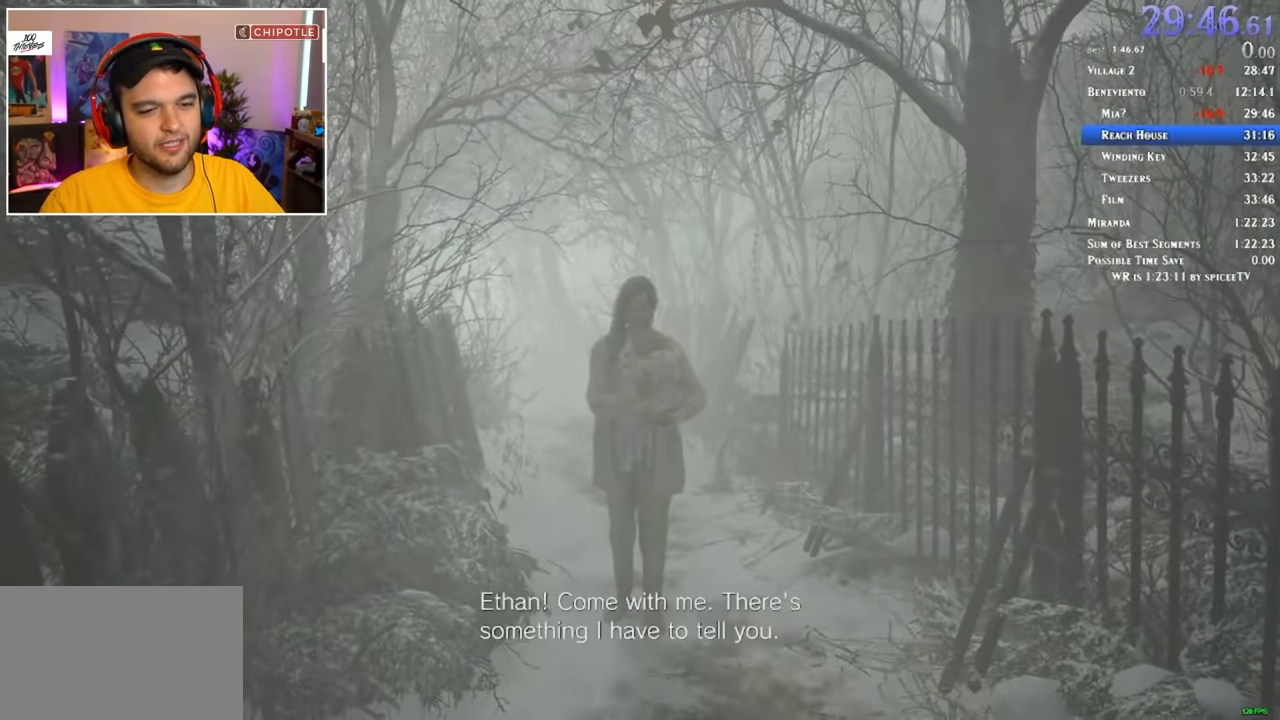
{"keys": [], "mouse": [], "events": []}
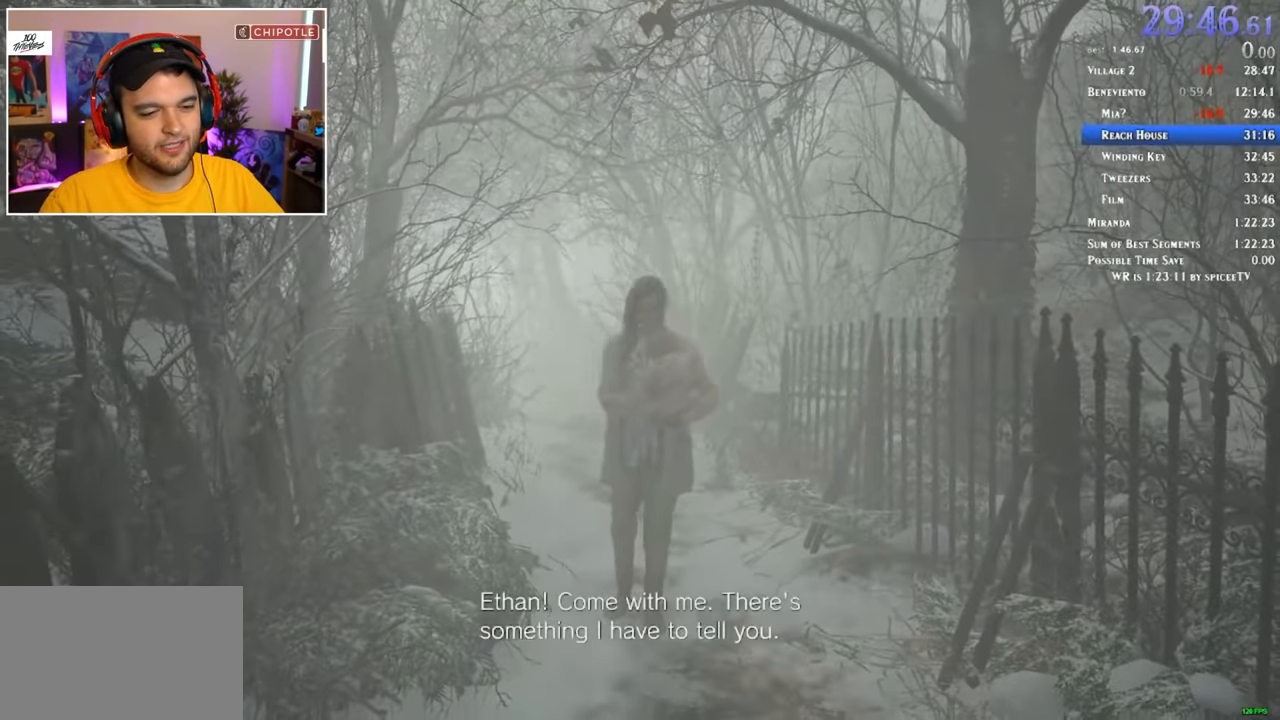
{"keys": [], "mouse": [], "events": []}
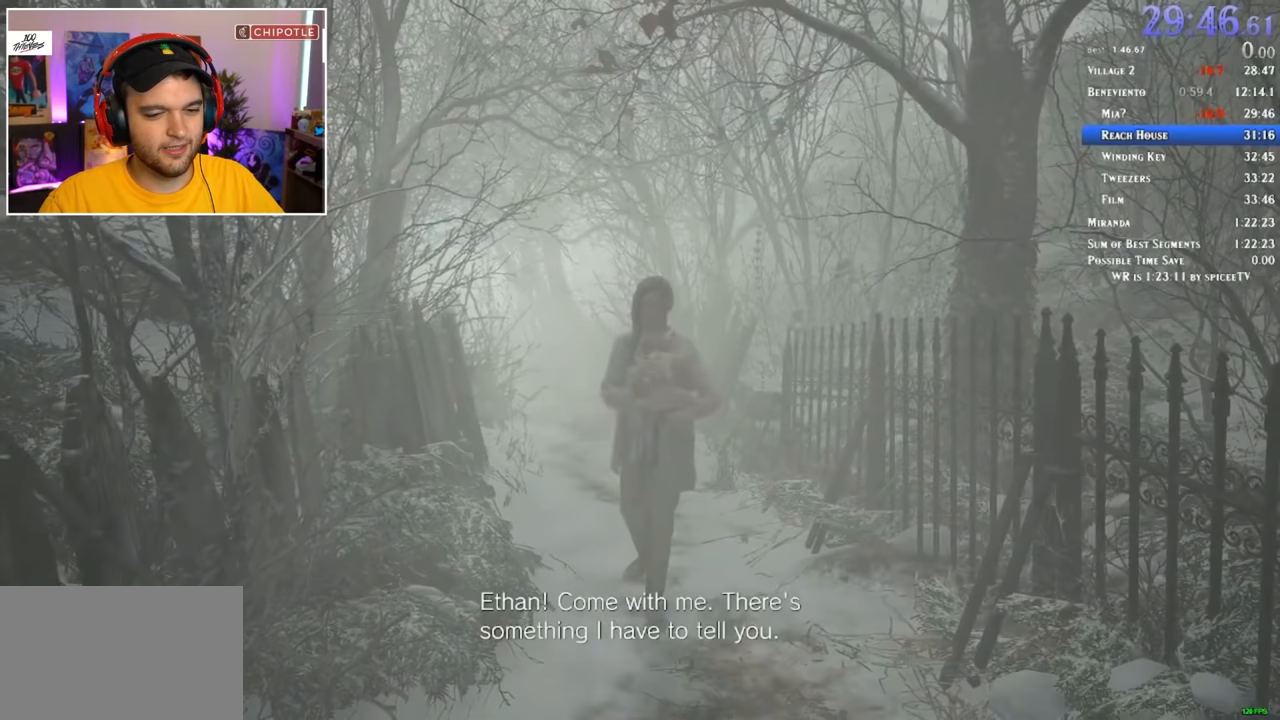
{"keys": [], "mouse": [], "events": []}
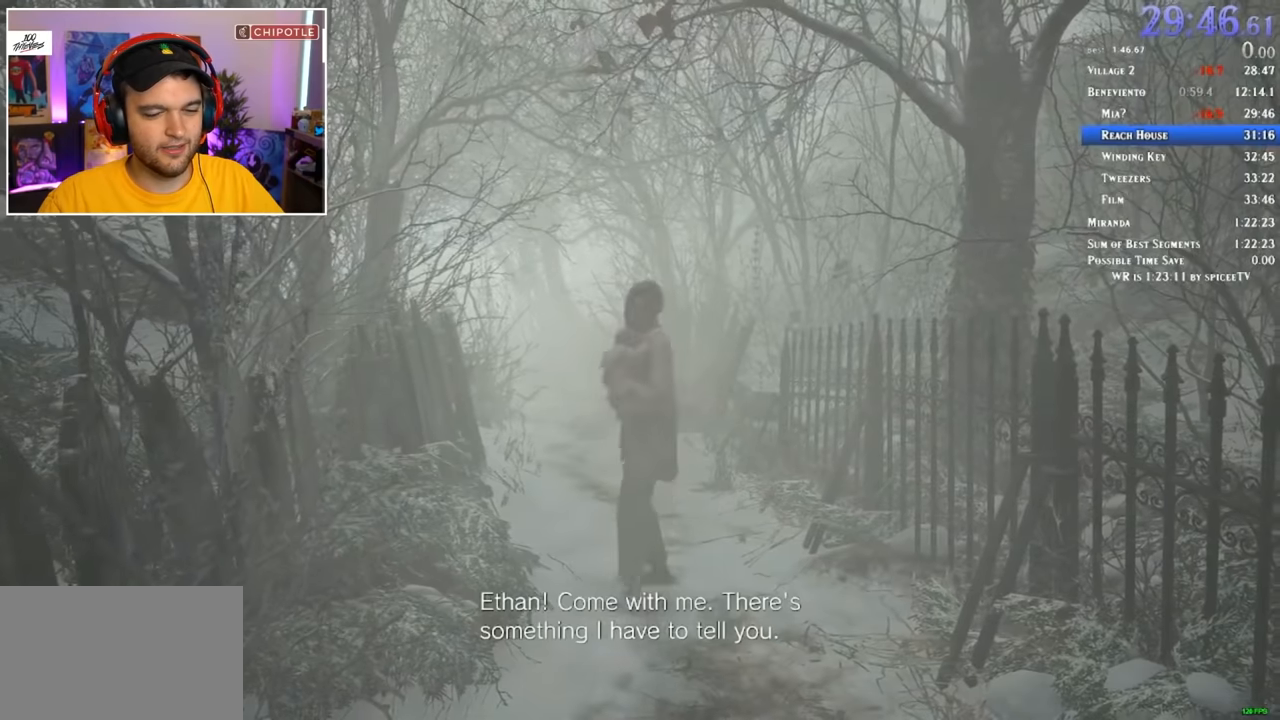
{"keys": [], "mouse": [], "events": []}
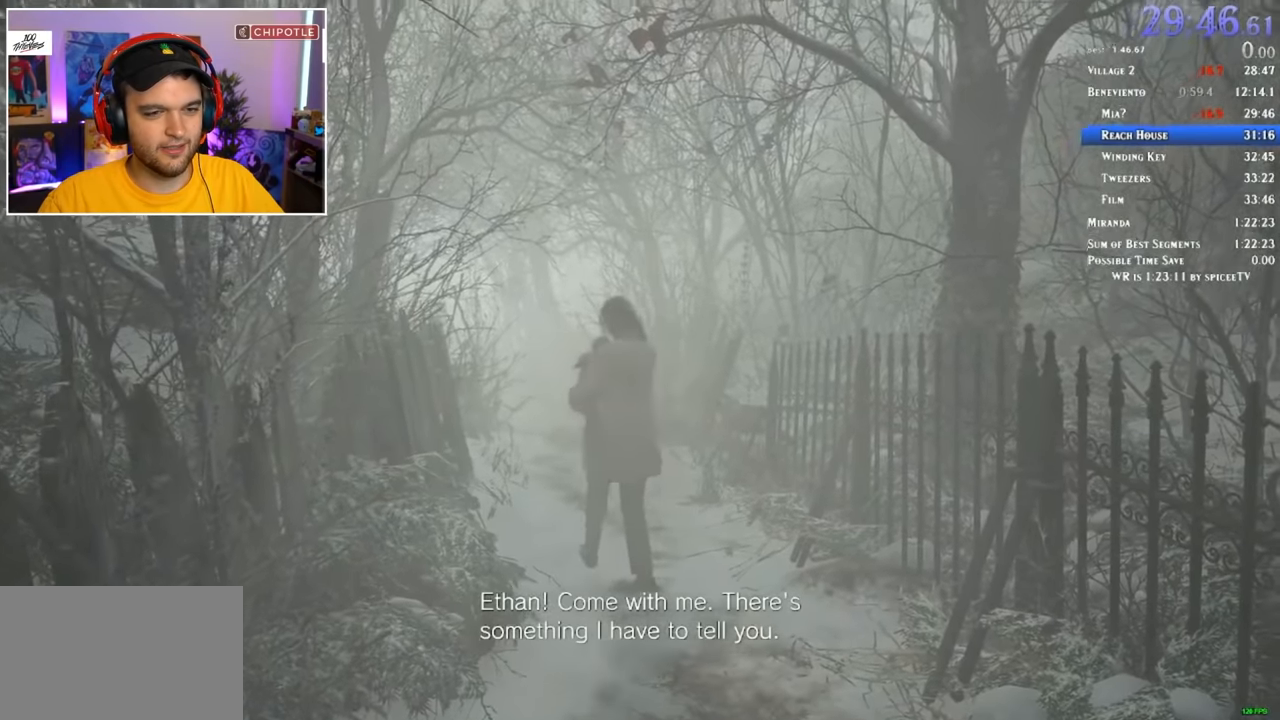
{"keys": [], "mouse": [], "events": []}